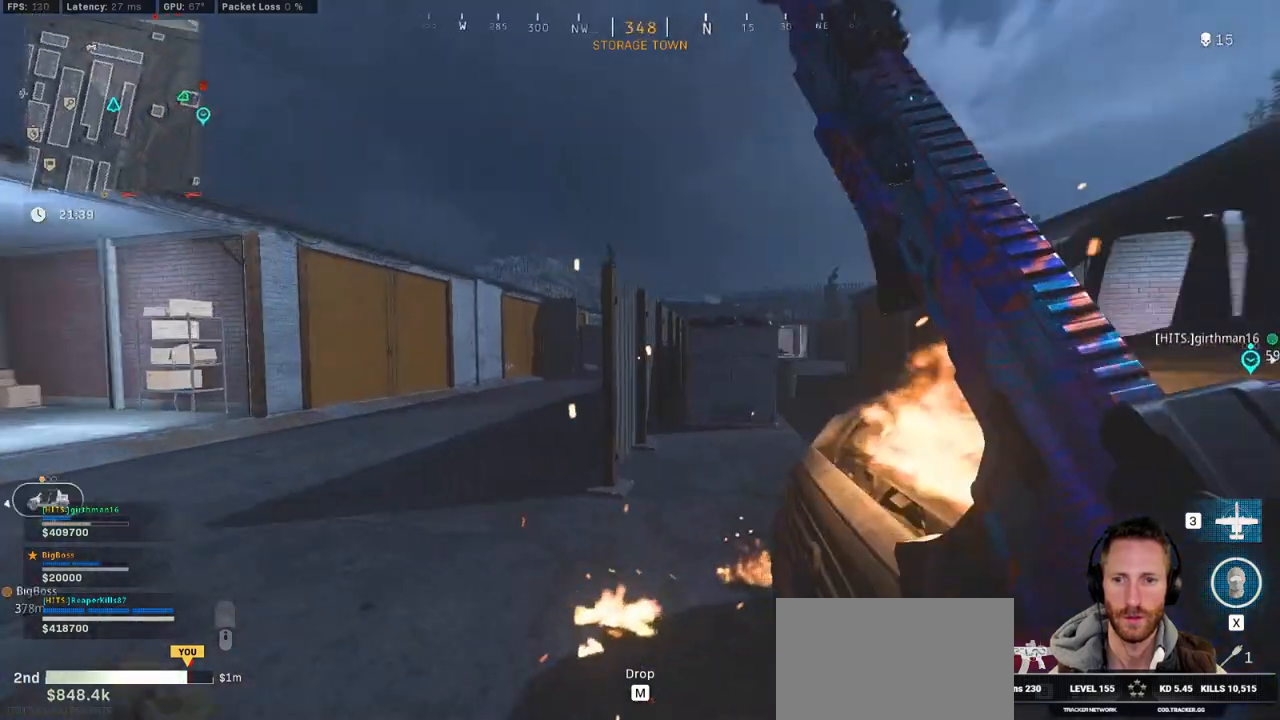
Gameplay with keyboard and mouse; each line is a JSON object with the keys and mouse buttons held at the frame after it. "events" lists presses ("down") and releases ("up") of "1", "2", "3", "4", "5", "a", "alt", "b", "c", "ctrl", "d", "e", "f", "g", "q", "r", "s", "shift", "space", "t", "tab", "v", "w", "x", "z", "mouse_left", "mouse_wheel", "mouse_right", "mouse_mb4" and "mouse_mb5" between this image and that frame as [ms after this image, input, new state], when the widget could be followed in between. "mouse_left", "mouse_wheel", "mouse_right", "mouse_mb4", "mouse_mb5" = the "left", "wheel", "right", "mb4", "mb5" buttons of the "mouse" list. No other keys are recorded. "wheel" means that the mouse wheel is clicked or scrolled. Mouse movement is not recorded.
{"keys": ["c", "shift", "w"], "mouse": [], "events": [[200, "d", "up"], [450, "c", "down"]]}
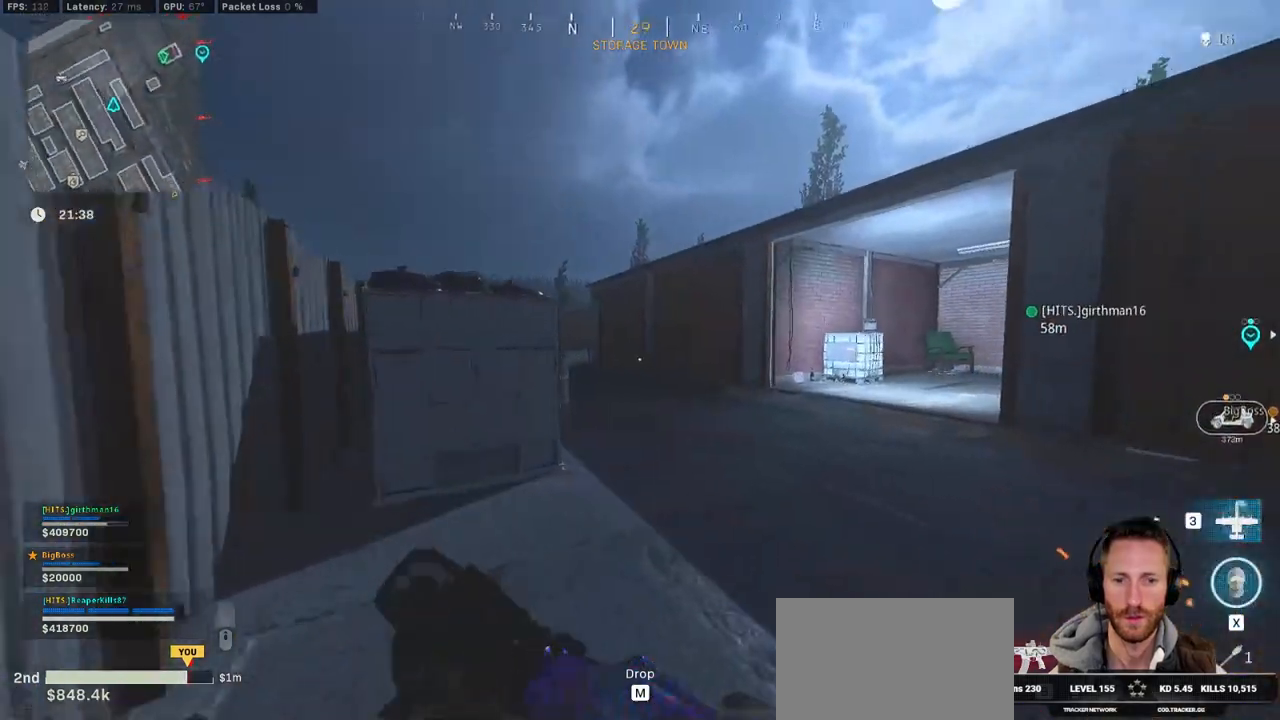
{"keys": ["d", "shift", "w"], "mouse": [], "events": [[33, "c", "up"], [100, "shift", "up"], [133, "c", "down"], [200, "space", "down"], [250, "c", "up"], [267, "shift", "down"], [300, "space", "up"], [467, "d", "down"]]}
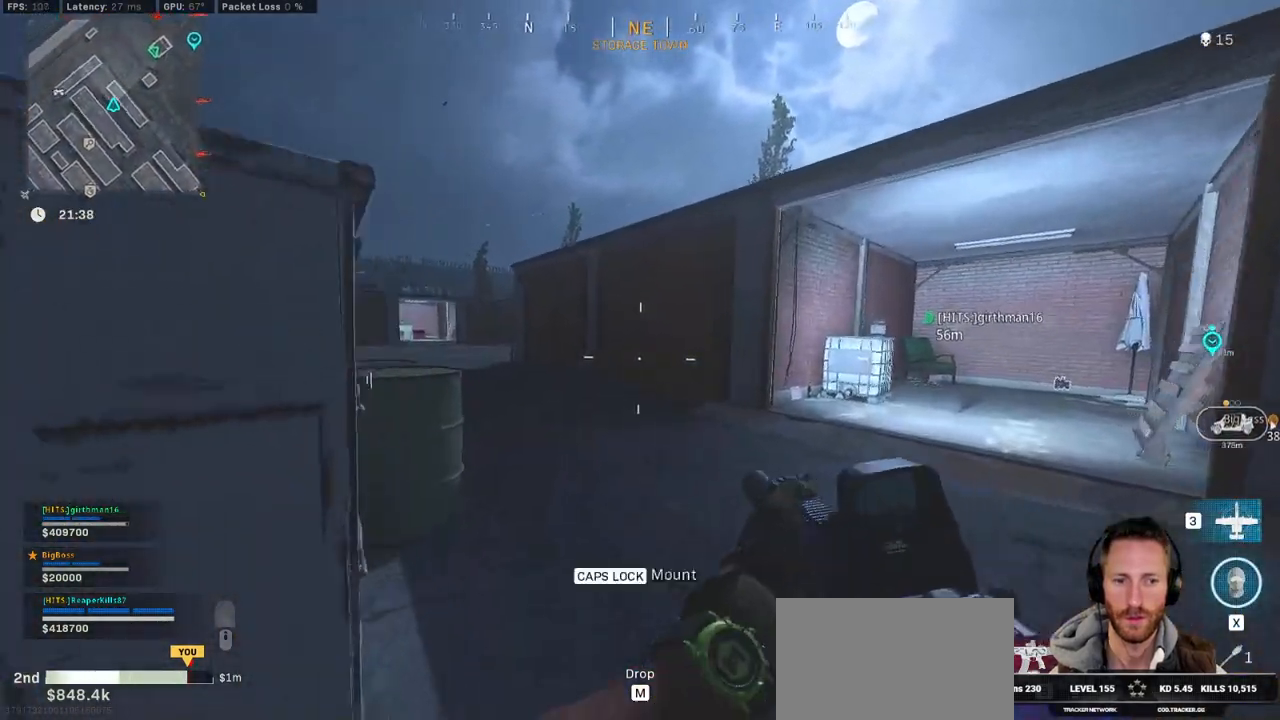
{"keys": ["shift", "w"], "mouse": [], "events": [[333, "d", "up"]]}
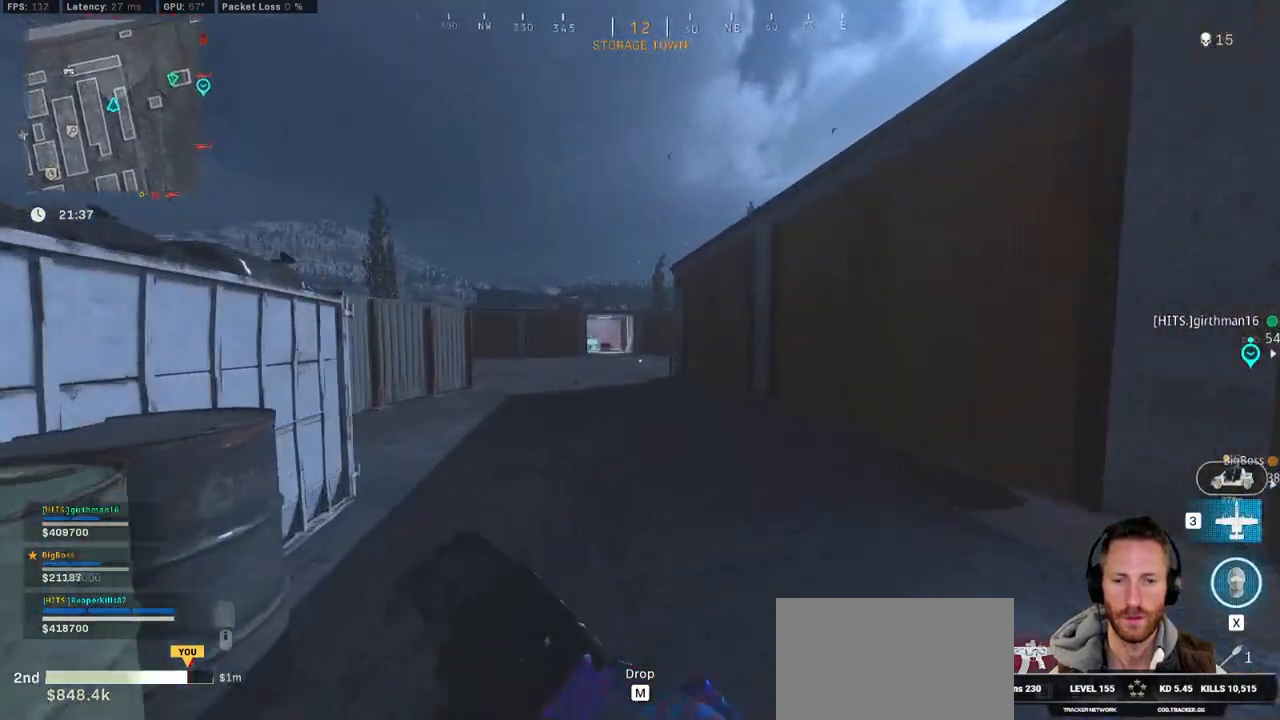
{"keys": ["d", "shift", "w"], "mouse": [], "events": [[100, "c", "down"], [183, "c", "up"], [233, "shift", "up"], [267, "c", "down"], [350, "space", "down"], [367, "c", "up"], [400, "shift", "down"], [433, "space", "up"], [467, "d", "down"]]}
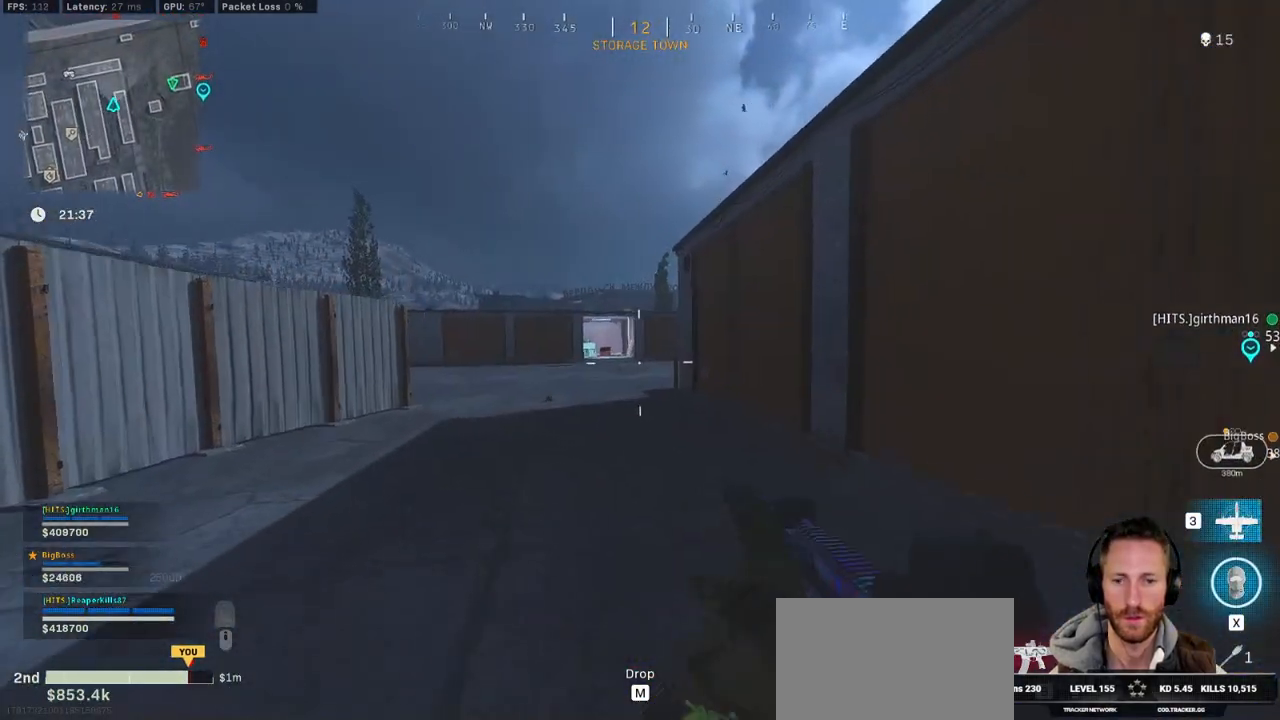
{"keys": ["shift", "w"], "mouse": [], "events": [[100, "d", "up"]]}
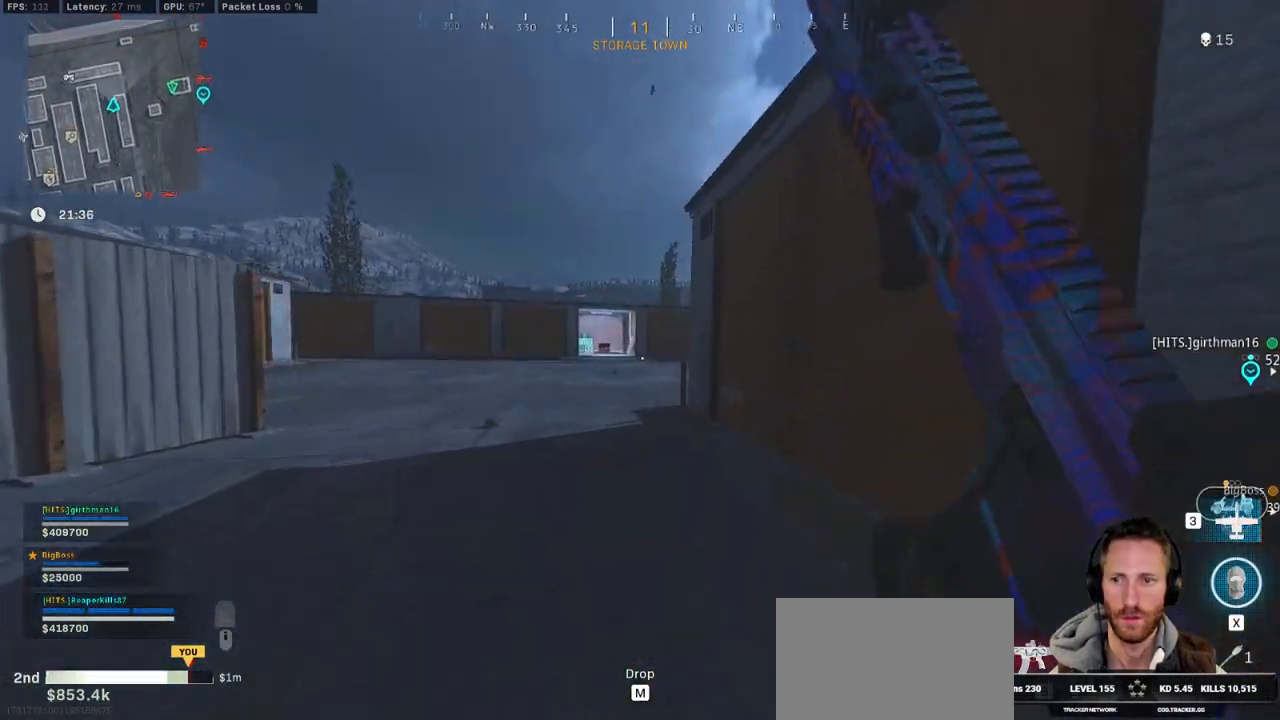
{"keys": ["d", "shift", "w"], "mouse": [], "events": [[217, "d", "down"]]}
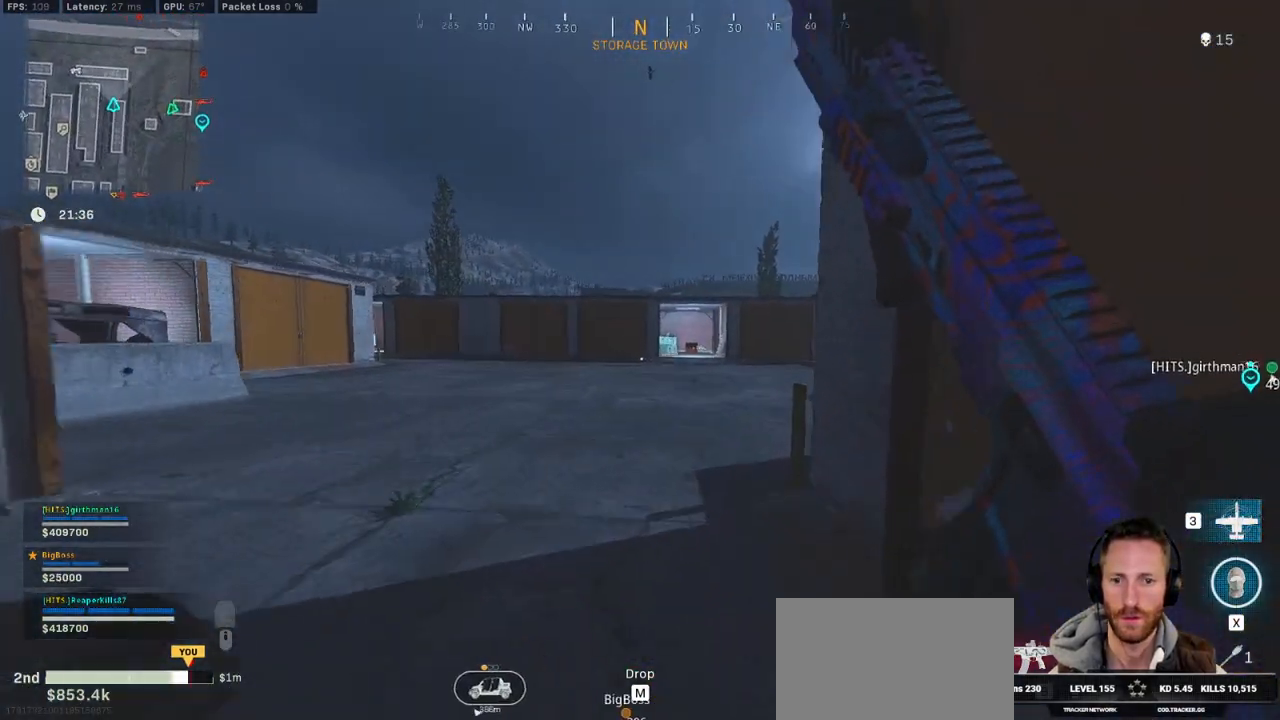
{"keys": ["d", "shift", "w"], "mouse": [], "events": []}
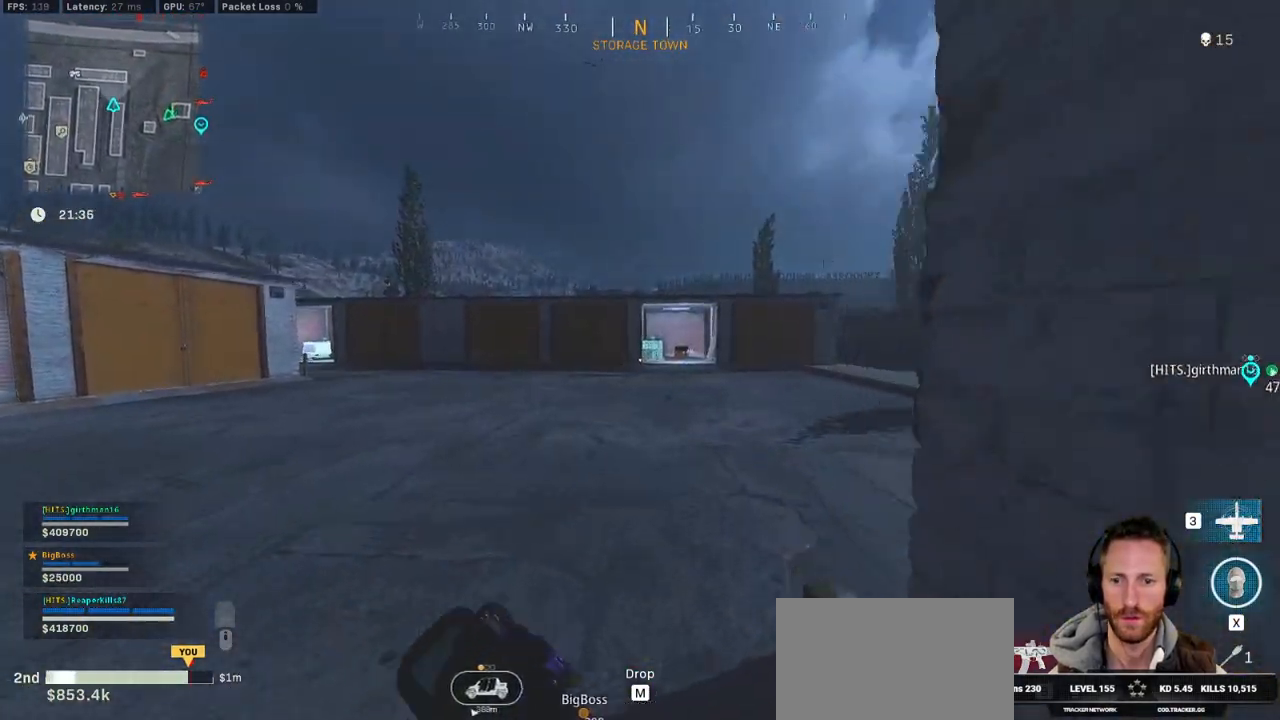
{"keys": ["a", "shift", "w"], "mouse": [], "events": [[33, "d", "up"], [233, "d", "down"], [333, "d", "up"], [383, "a", "down"]]}
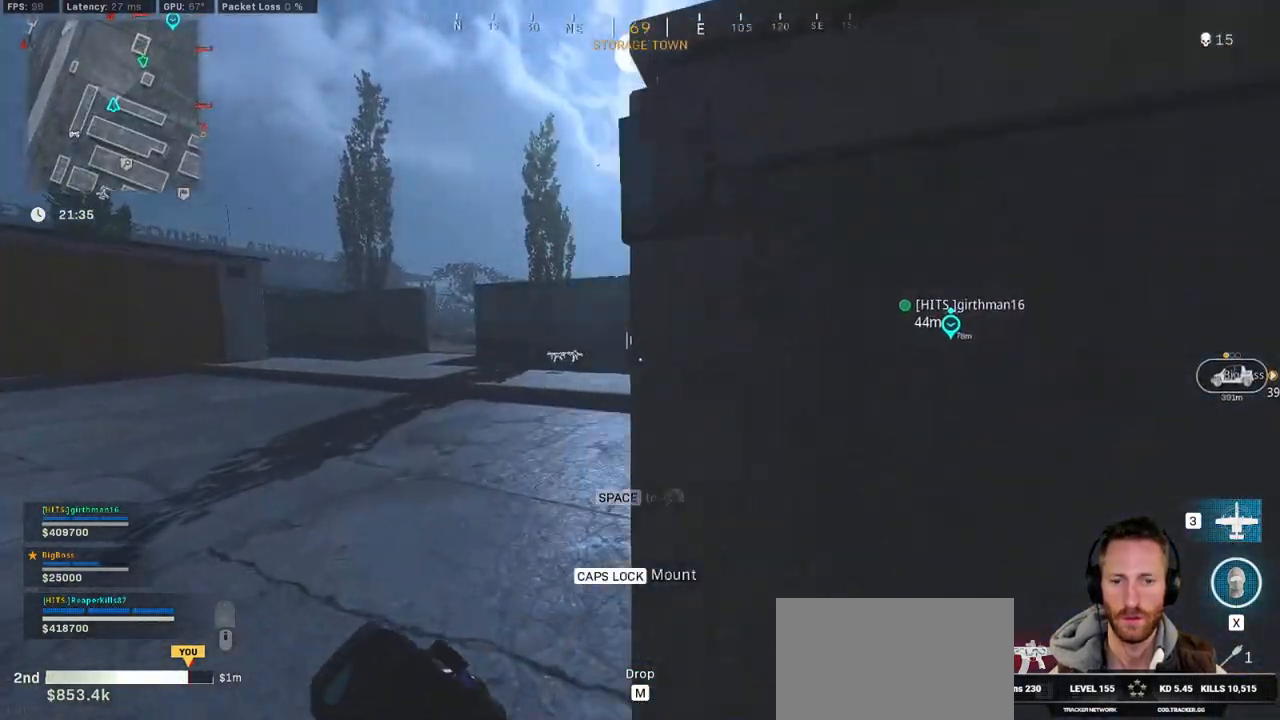
{"keys": ["d", "shift", "w"], "mouse": [], "events": [[117, "a", "up"], [200, "d", "down"]]}
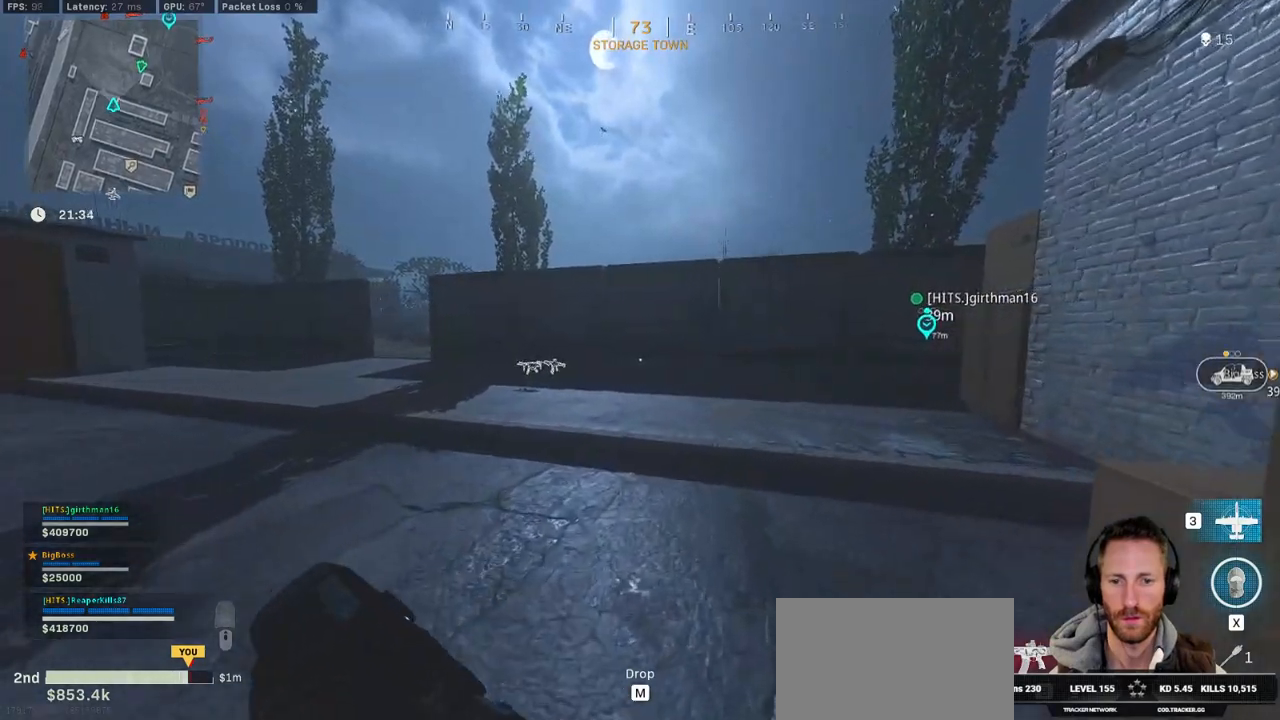
{"keys": ["d", "shift", "w"], "mouse": [], "events": [[17, "d", "up"], [133, "d", "down"]]}
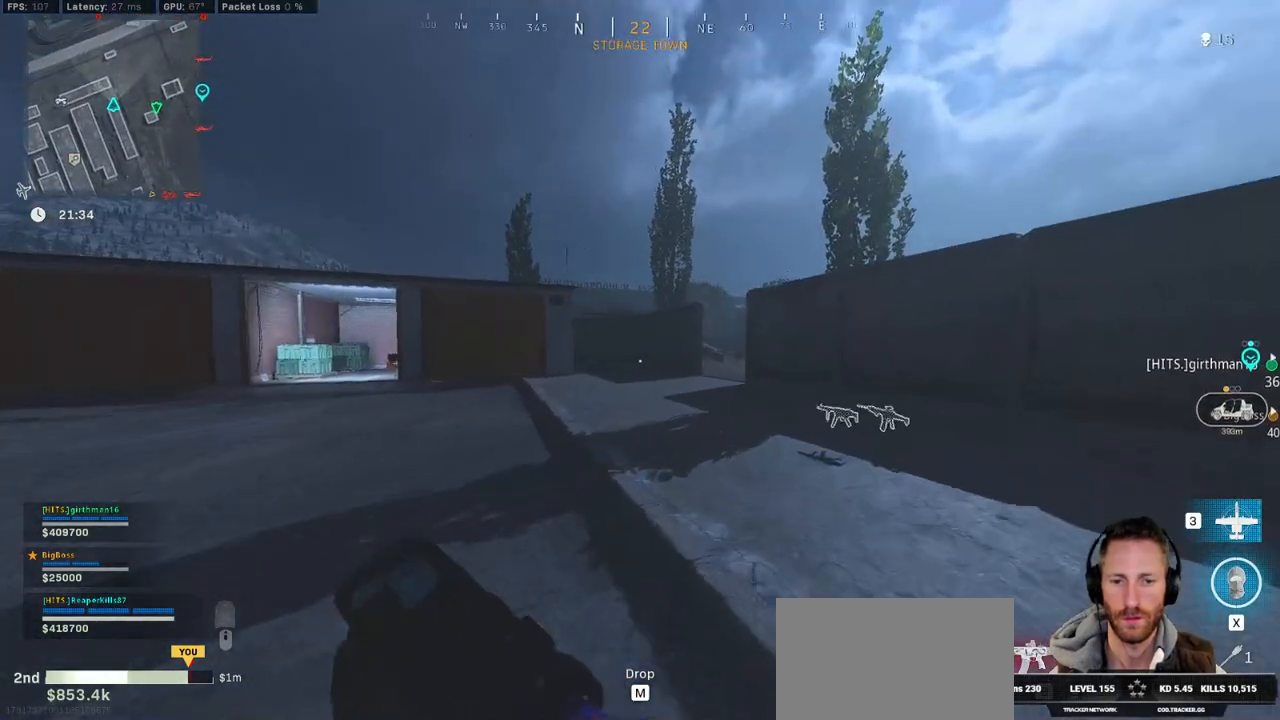
{"keys": ["d", "s"], "mouse": [], "events": [[283, "shift", "up"], [283, "w", "up"], [400, "s", "down"]]}
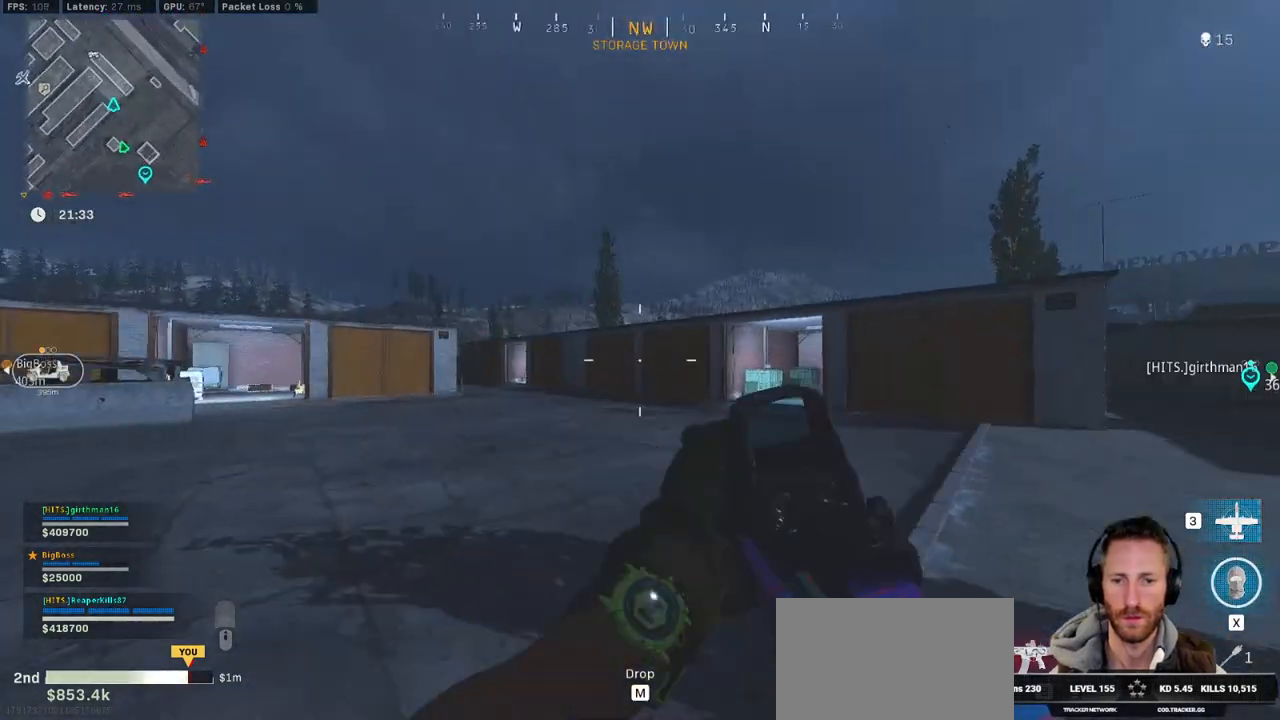
{"keys": ["shift", "w"], "mouse": [], "events": [[183, "s", "up"], [433, "w", "down"], [450, "shift", "down"], [483, "d", "up"]]}
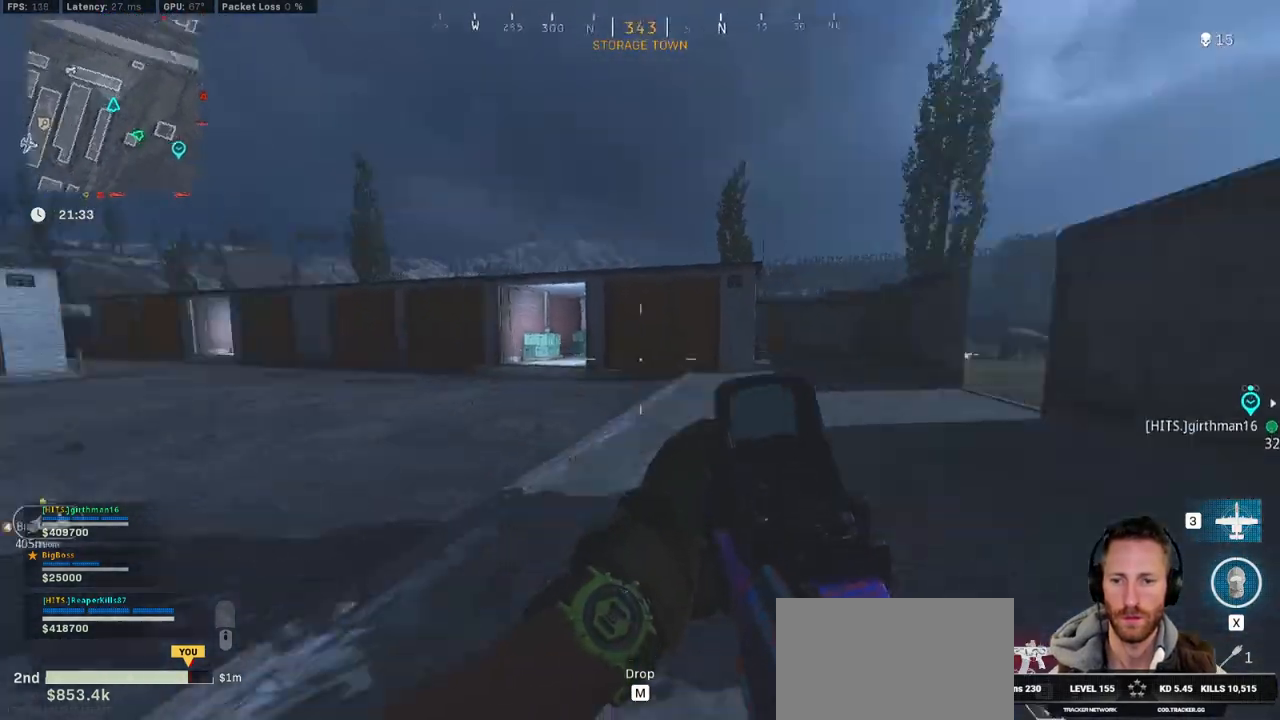
{"keys": ["shift", "w"], "mouse": [], "events": []}
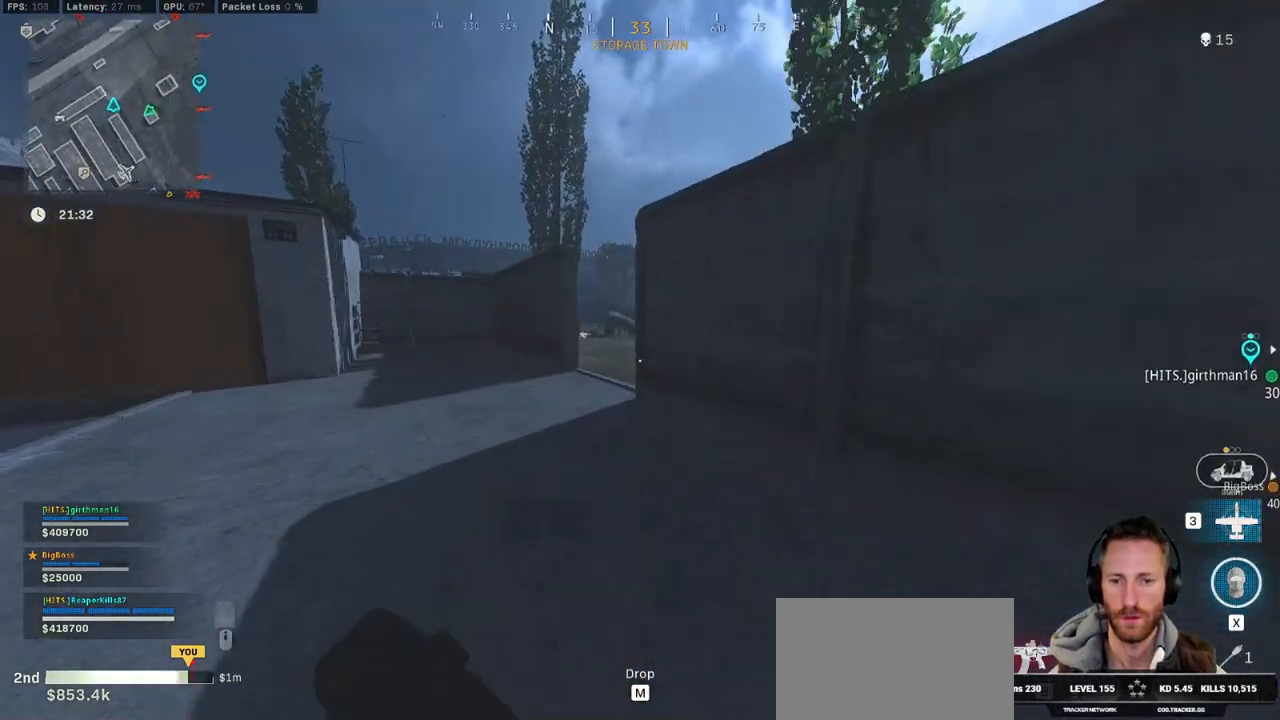
{"keys": ["a", "shift", "w"], "mouse": [], "events": [[283, "a", "down"]]}
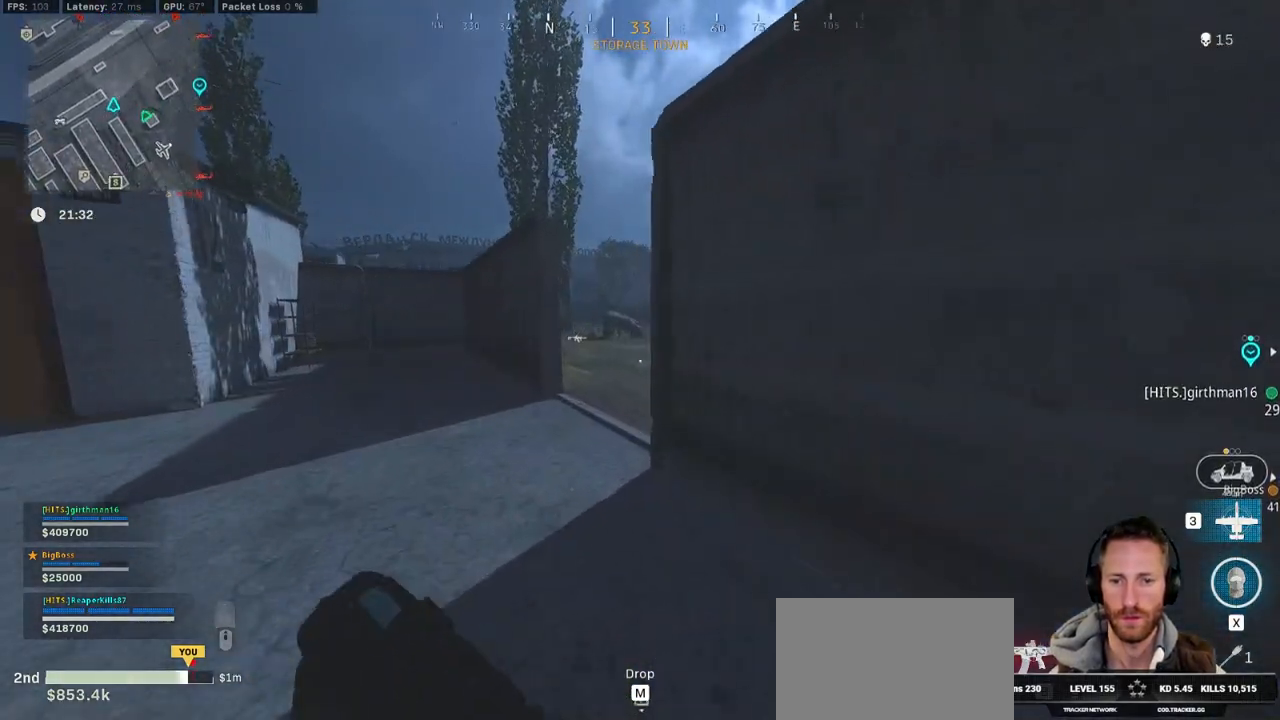
{"keys": ["shift", "w"], "mouse": [], "events": [[467, "a", "up"]]}
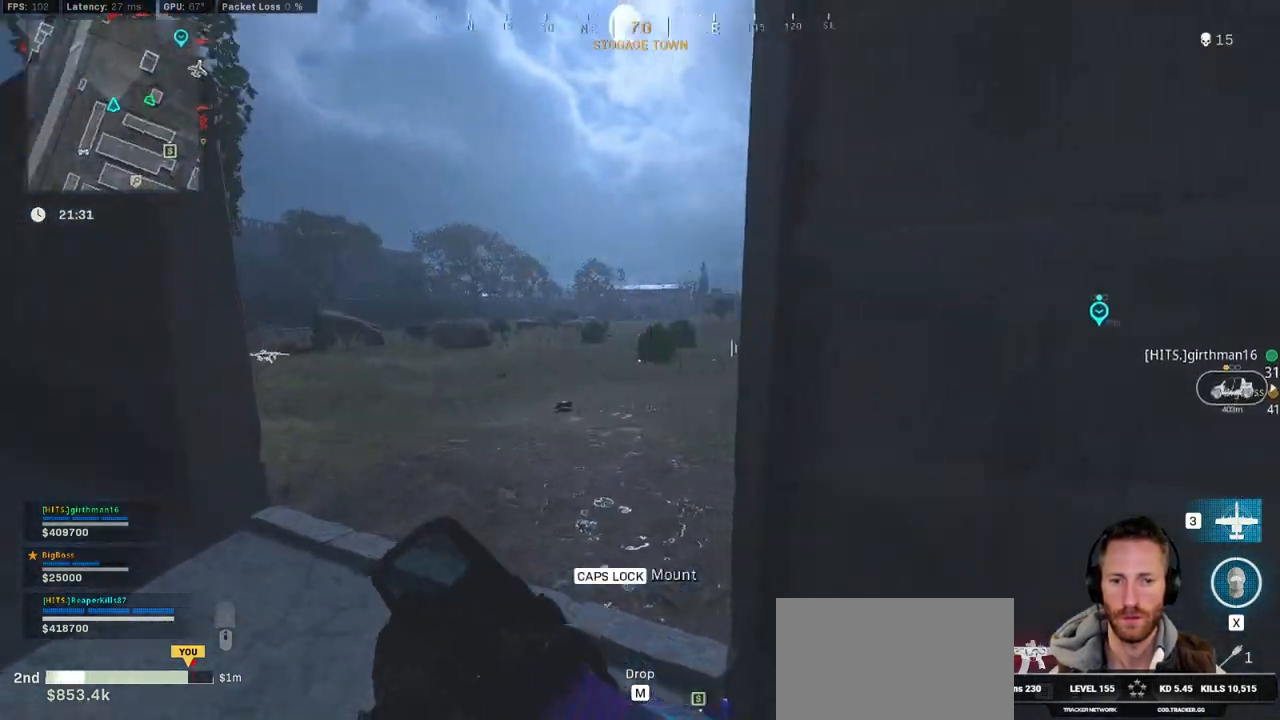
{"keys": ["d", "shift", "w"], "mouse": [], "events": [[50, "d", "down"]]}
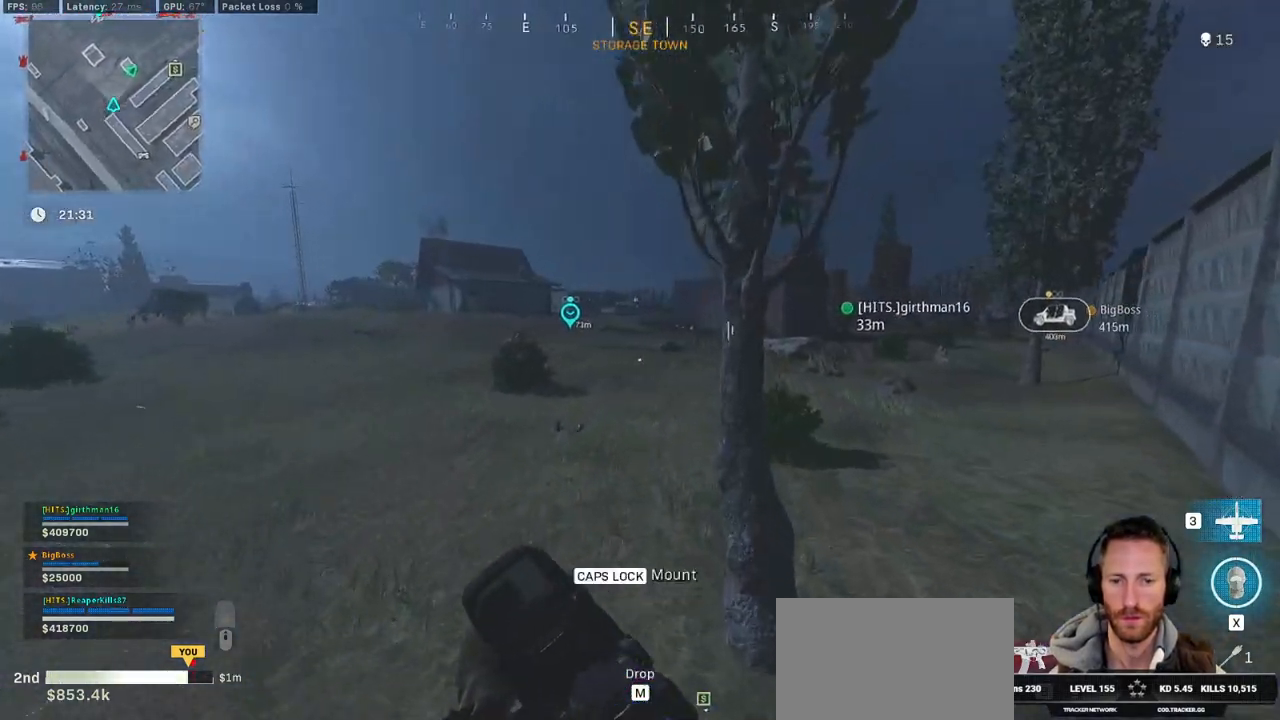
{"keys": ["d", "shift", "w"], "mouse": [], "events": []}
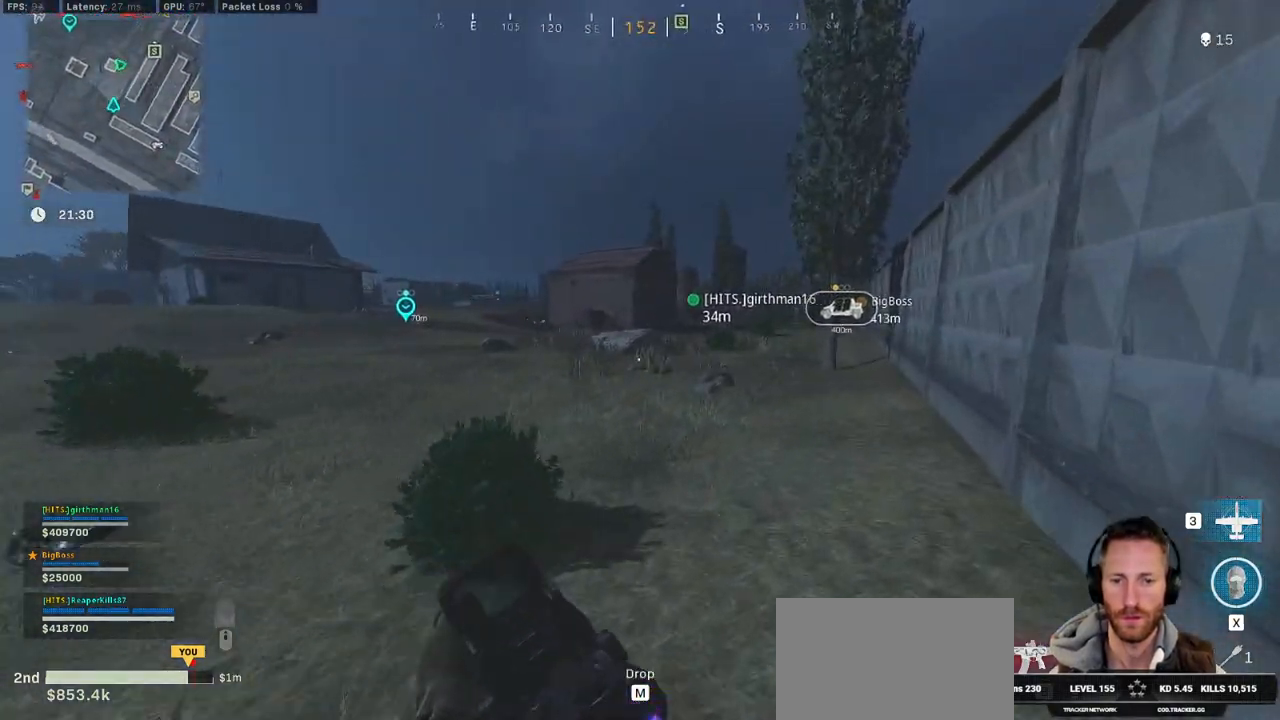
{"keys": ["d", "shift", "w"], "mouse": [], "events": []}
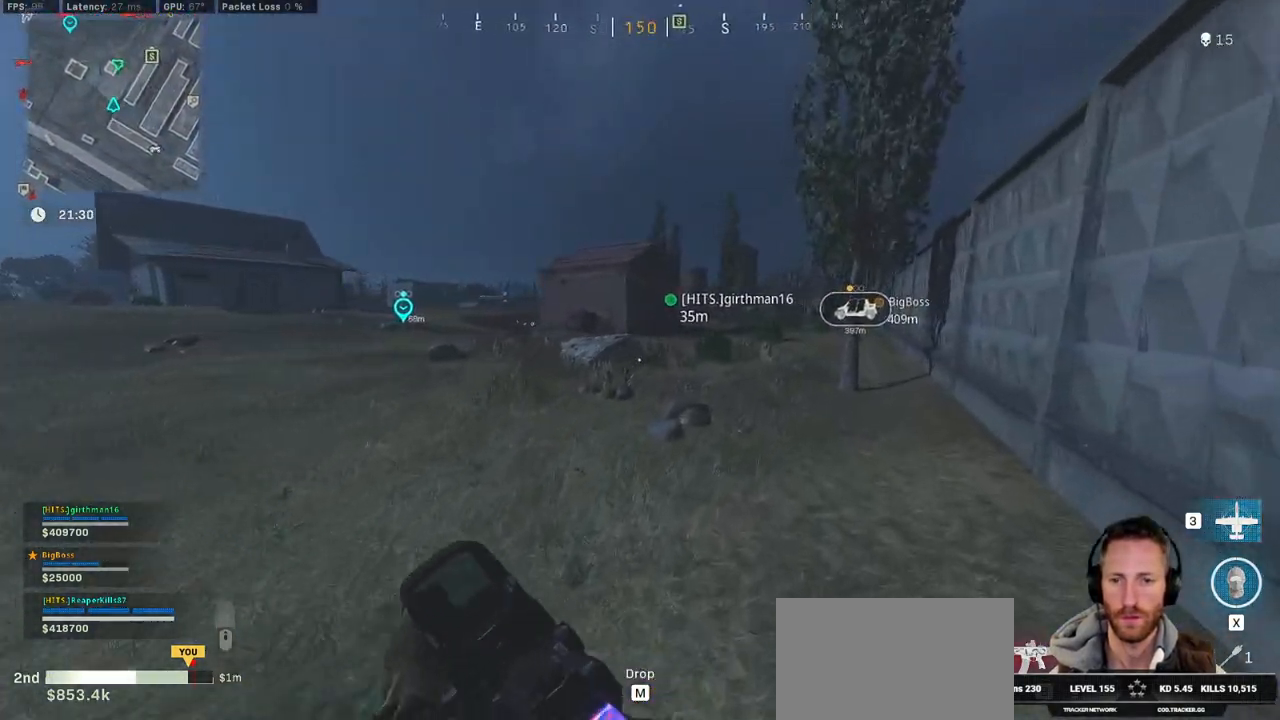
{"keys": ["d", "shift", "w"], "mouse": [], "events": []}
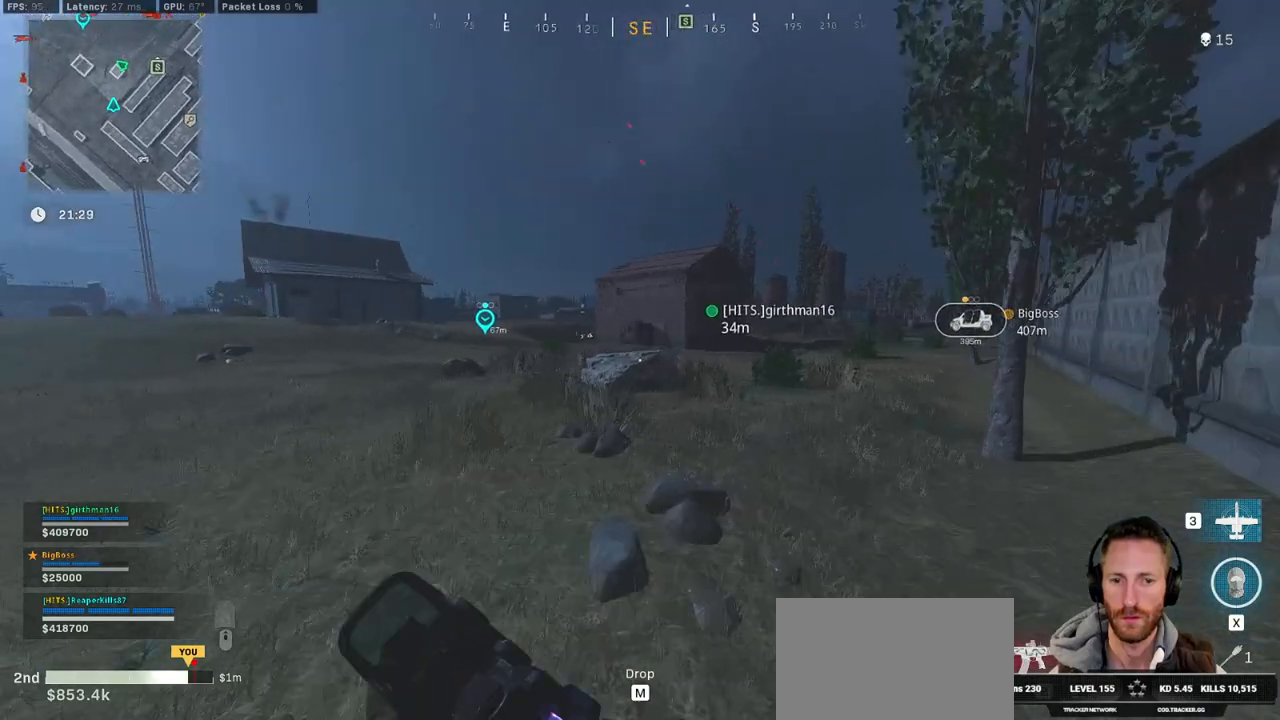
{"keys": ["d", "space"], "mouse": [], "events": [[450, "w", "up"], [467, "shift", "up"], [467, "space", "down"]]}
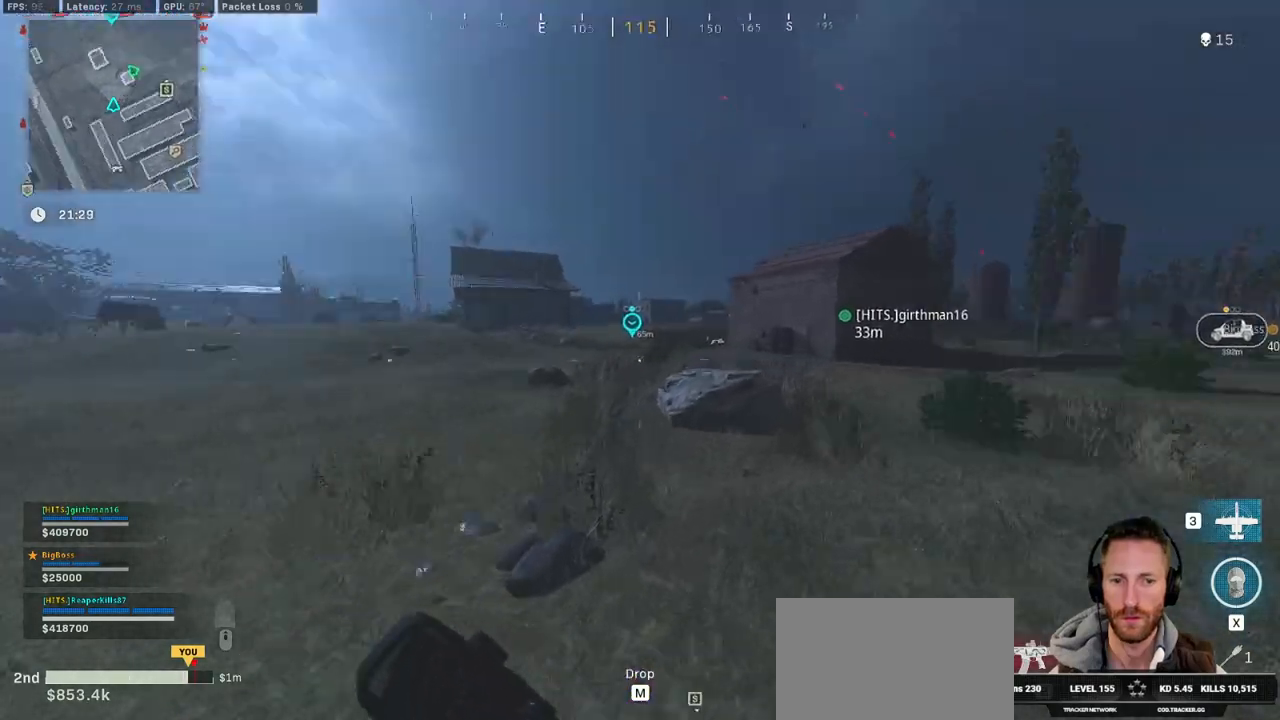
{"keys": ["s"], "mouse": [], "events": [[83, "s", "down"], [83, "space", "up"], [133, "d", "up"]]}
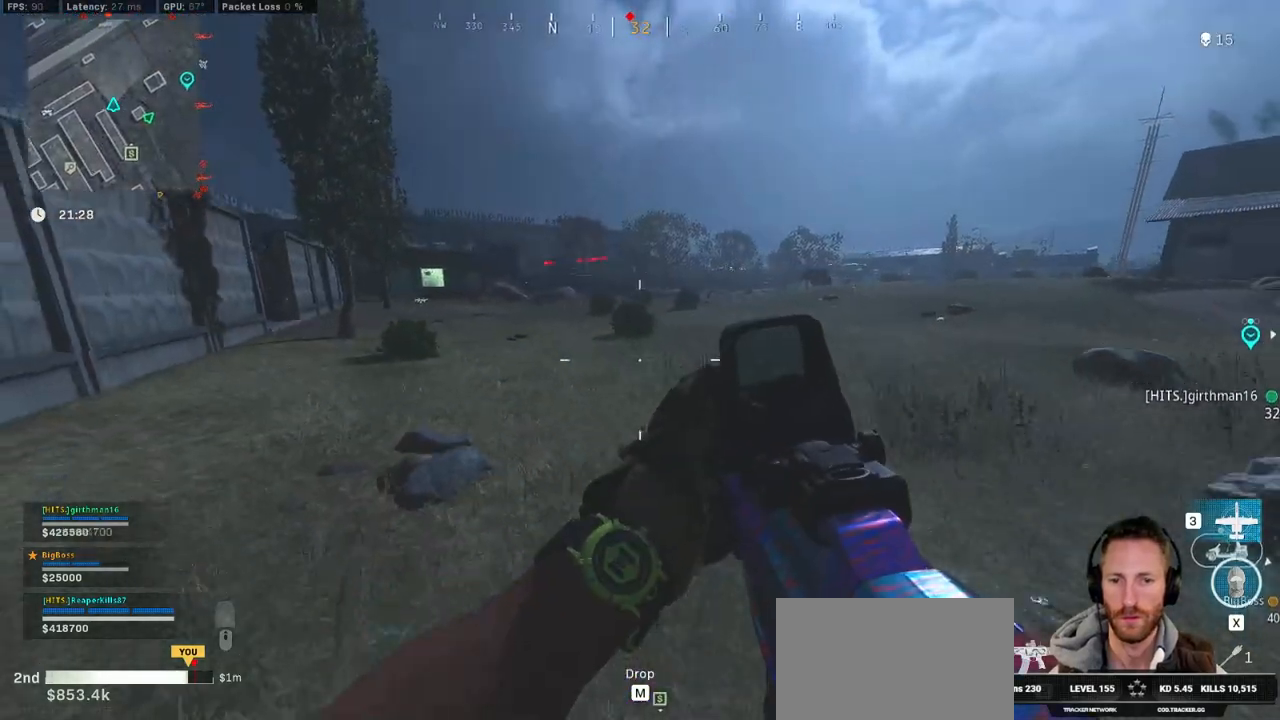
{"keys": ["a", "w"], "mouse": [], "events": [[17, "a", "down"], [200, "s", "up"], [333, "w", "down"]]}
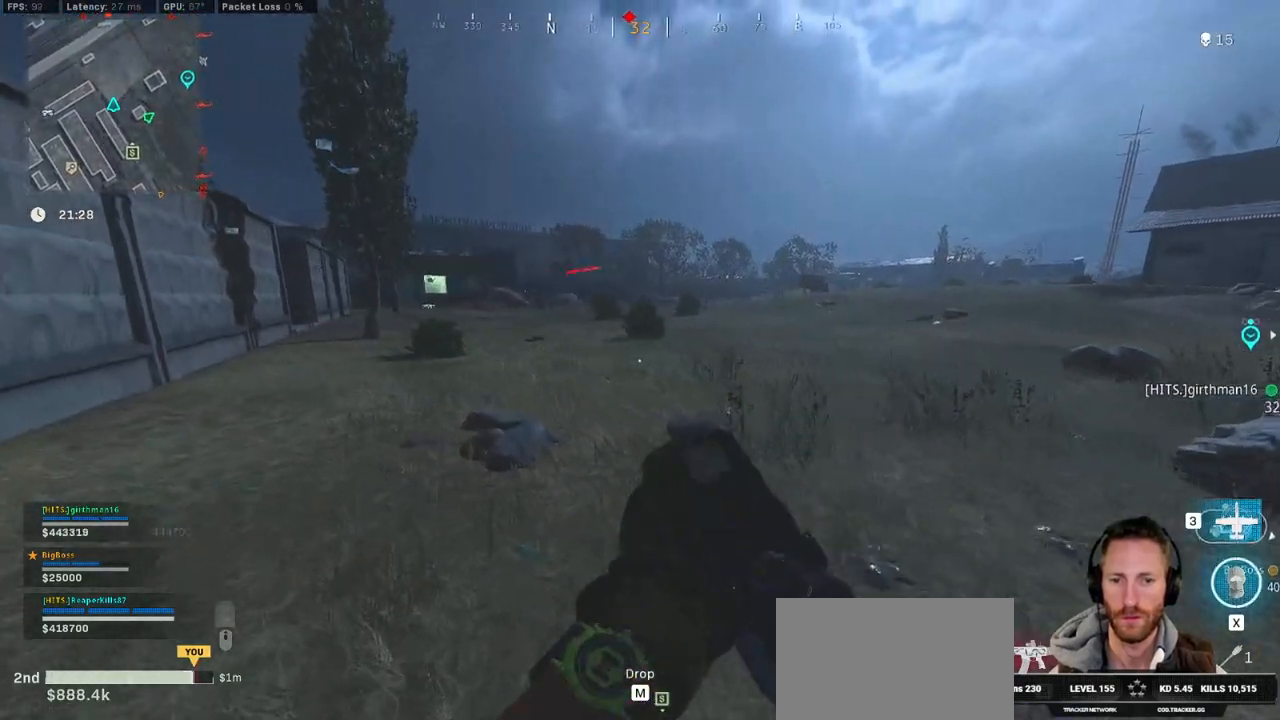
{"keys": ["a", "shift", "w"], "mouse": [], "events": [[17, "shift", "down"]]}
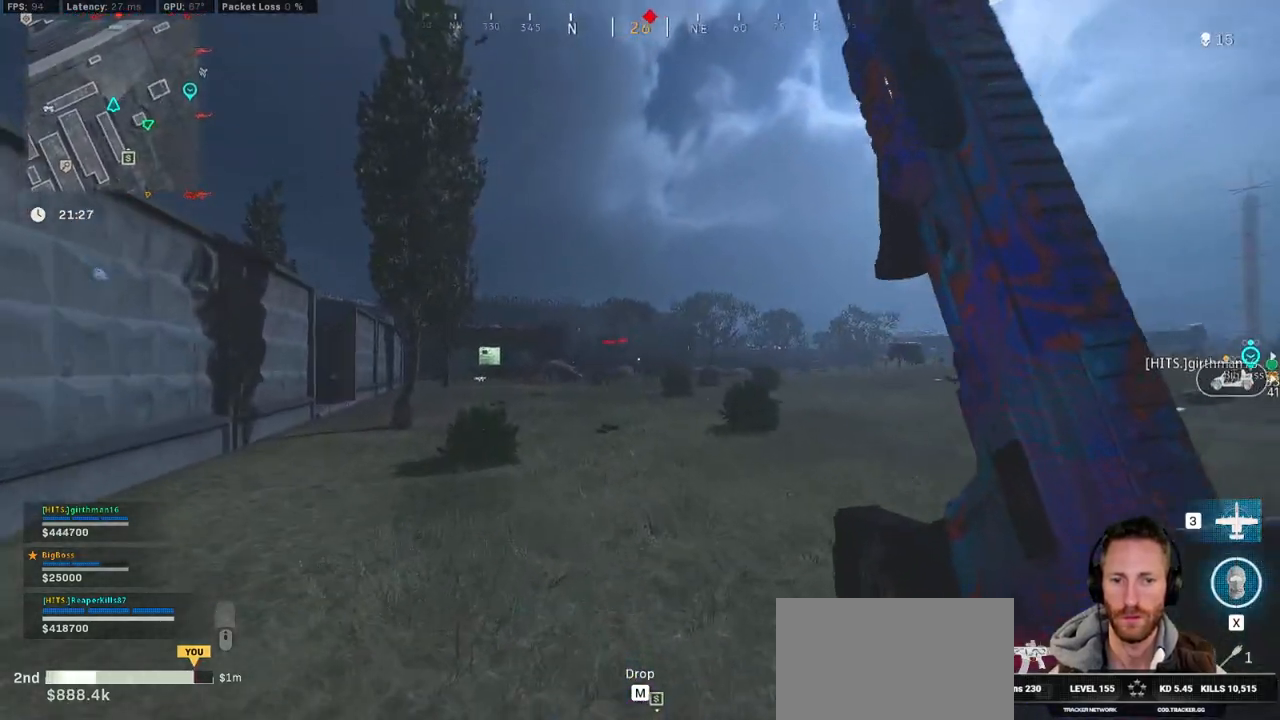
{"keys": ["a", "w"], "mouse": [], "events": [[67, "space", "down"], [200, "shift", "up"], [217, "space", "up"]]}
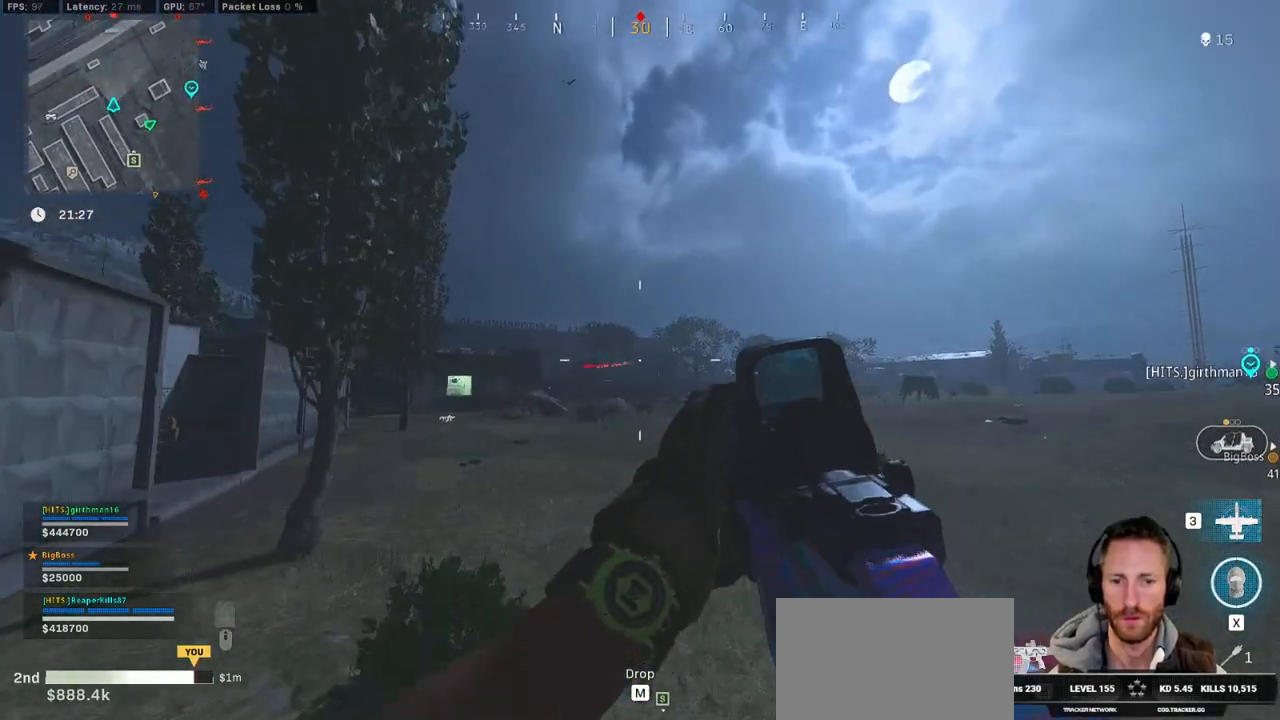
{"keys": ["a", "w"], "mouse": ["right"], "events": [[50, "alt", "down"], [150, "alt", "up"], [233, "alt", "down"], [267, "mouse_right", "down"], [333, "alt", "up"]]}
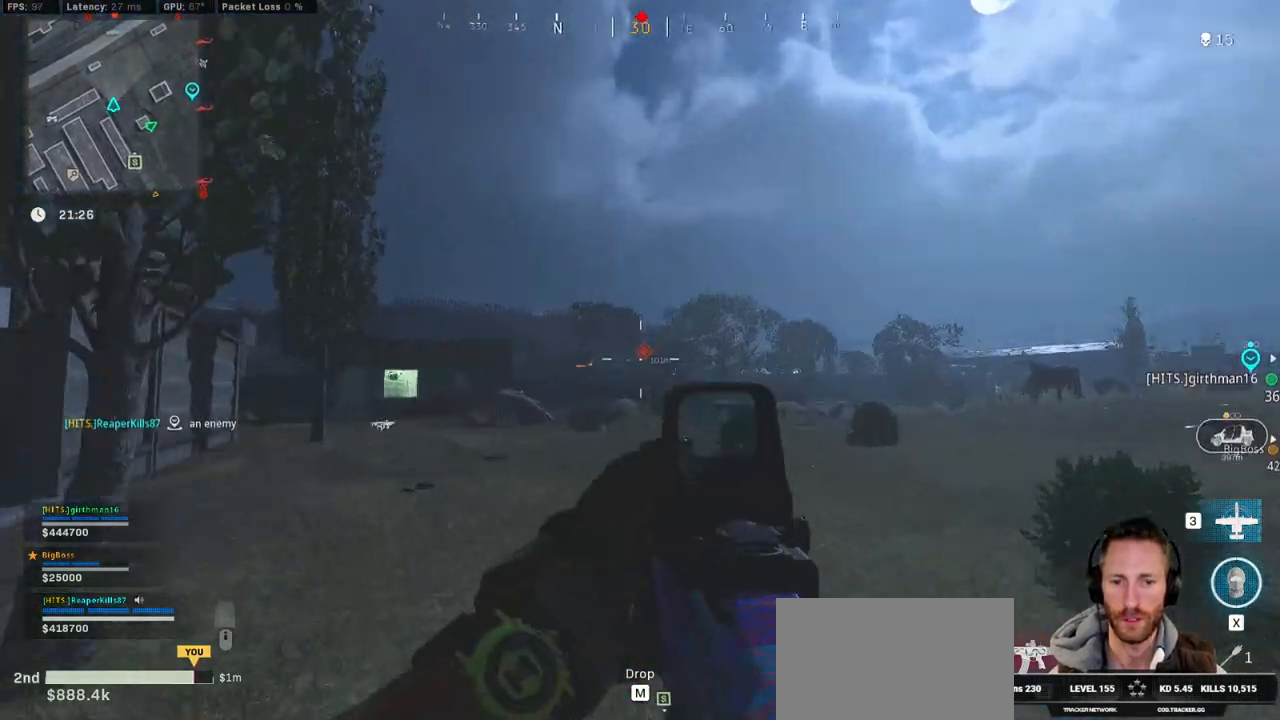
{"keys": ["a", "w"], "mouse": ["left", "right"], "events": [[400, "mouse_left", "down"]]}
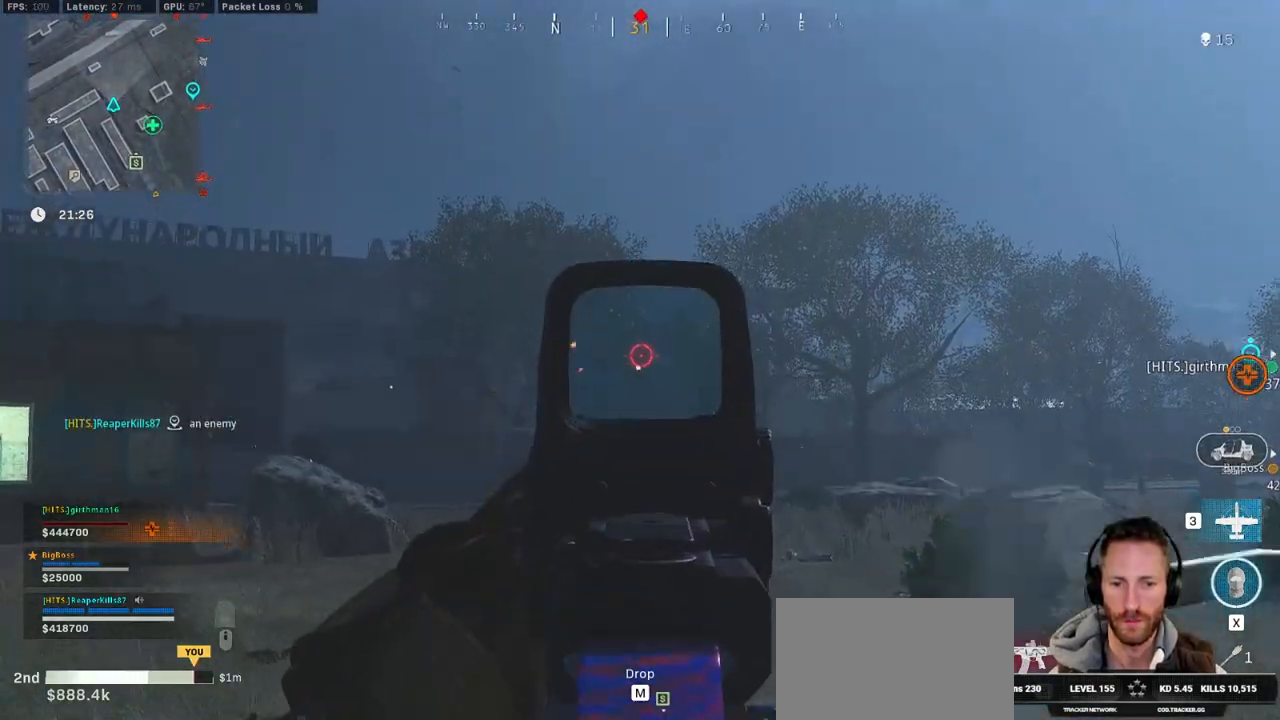
{"keys": ["a", "w"], "mouse": ["left", "right"], "events": []}
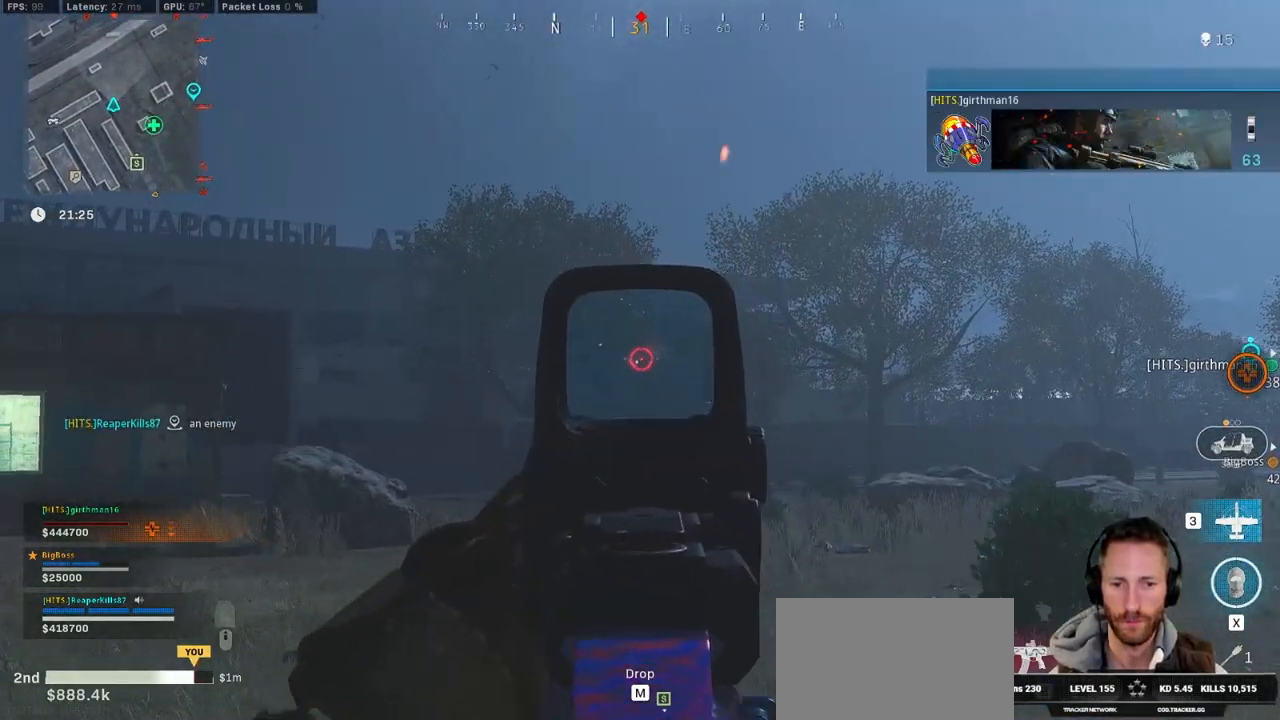
{"keys": ["a", "w"], "mouse": ["left", "right"], "events": []}
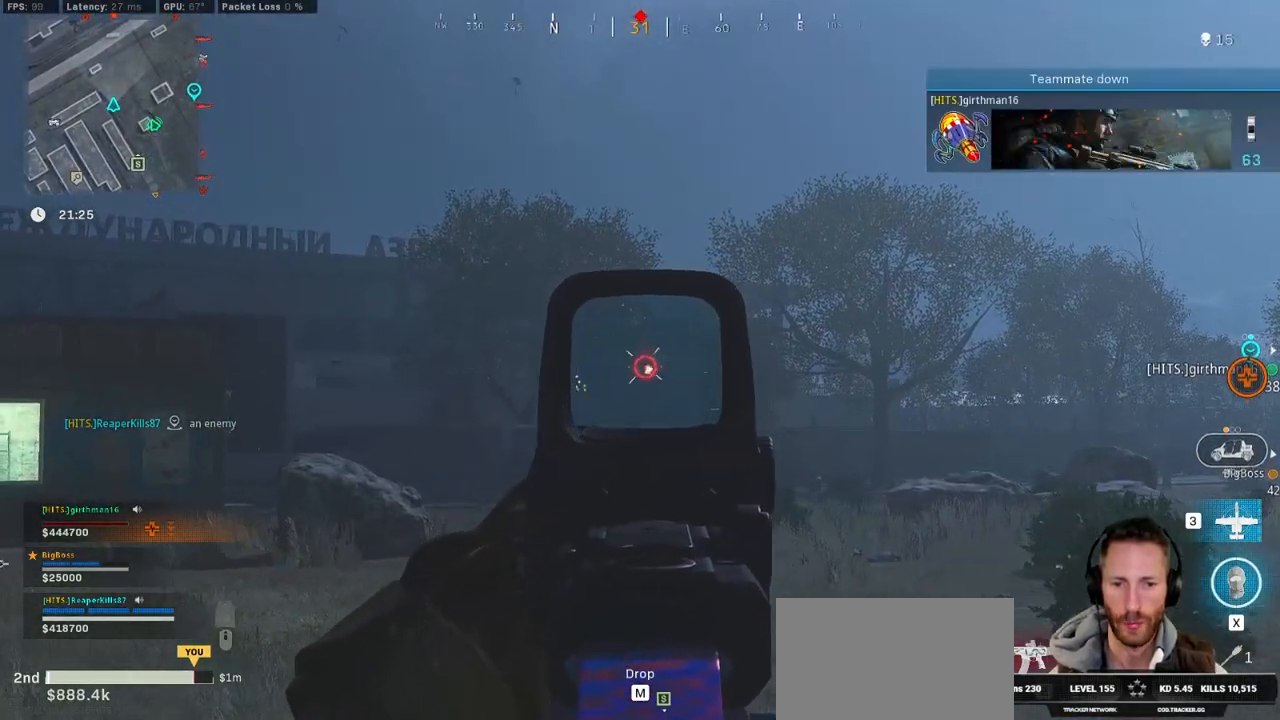
{"keys": ["w"], "mouse": ["left", "right"], "events": [[417, "a", "up"]]}
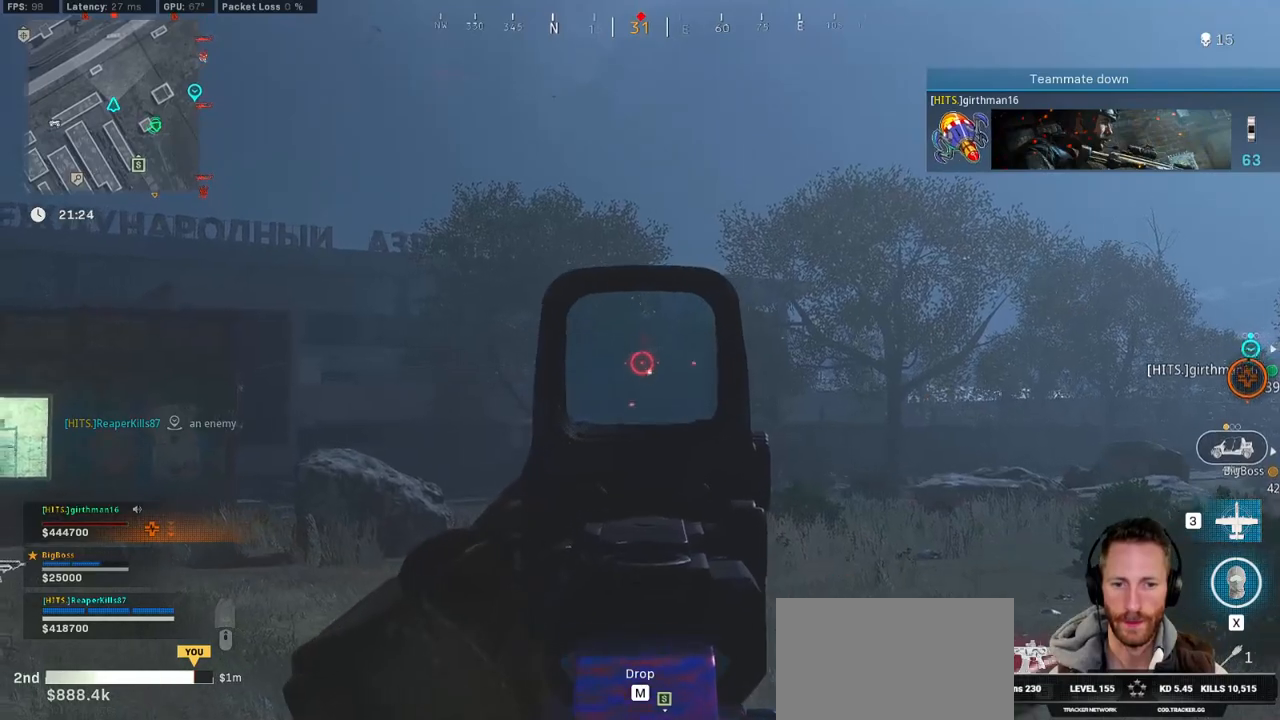
{"keys": ["a", "w"], "mouse": ["left", "right"], "events": [[200, "a", "down"]]}